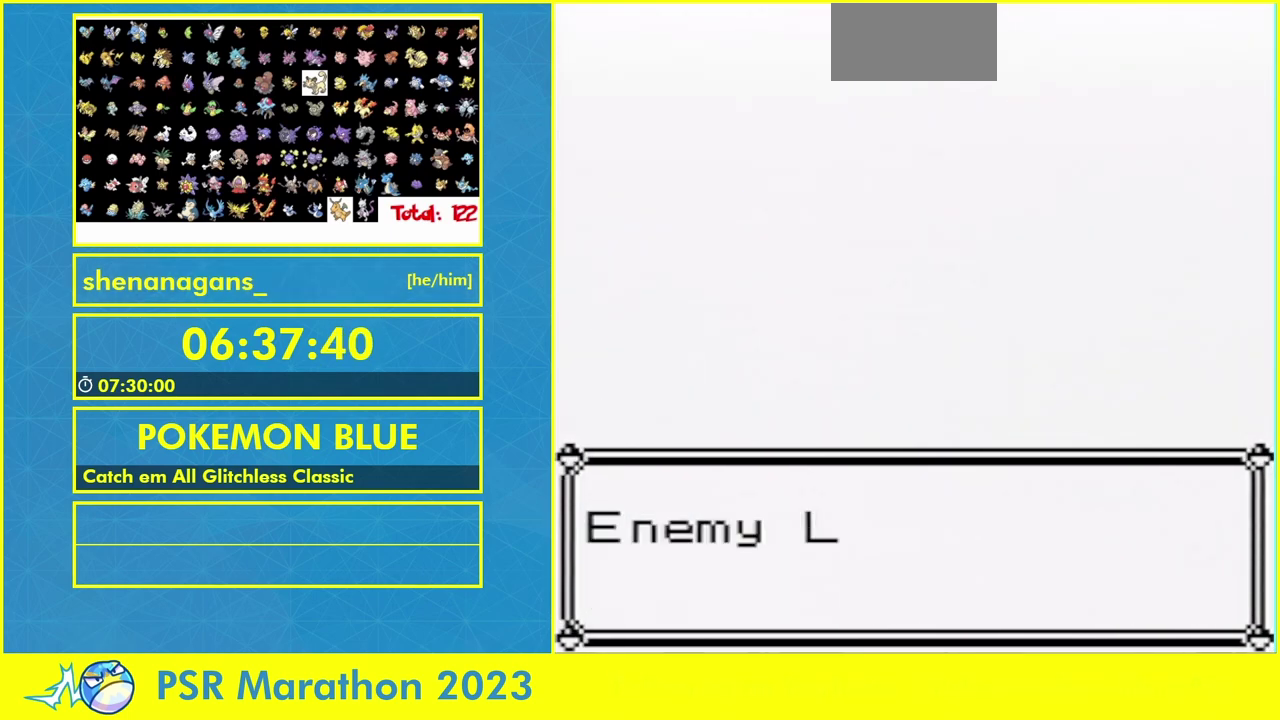
Gameplay with a controller (Nintendo layout); each line is a JSON object with the inputs held at the frame after it. "events" lists button and stick changes between this image and that frame as [ms after this image, input, new state], when the widget could be followed in between. Not read: B L3 R3 SELECT START.
{"buttons": [], "events": []}
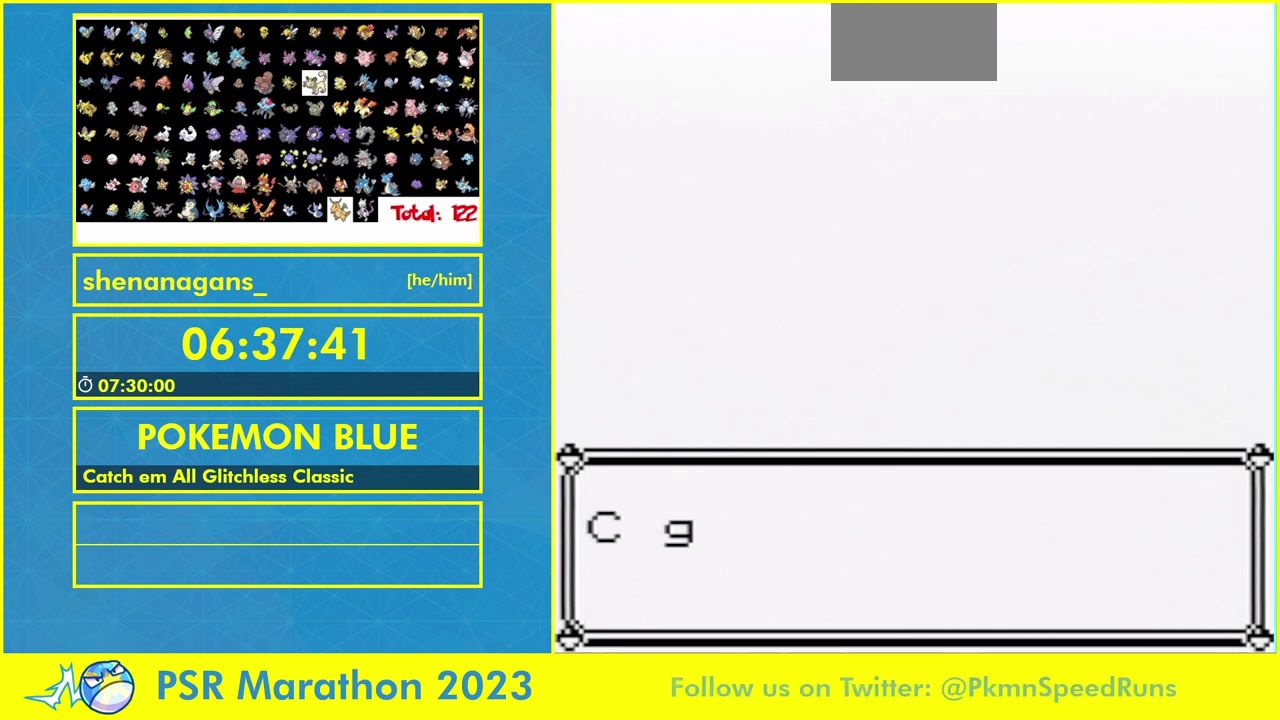
{"buttons": [], "events": []}
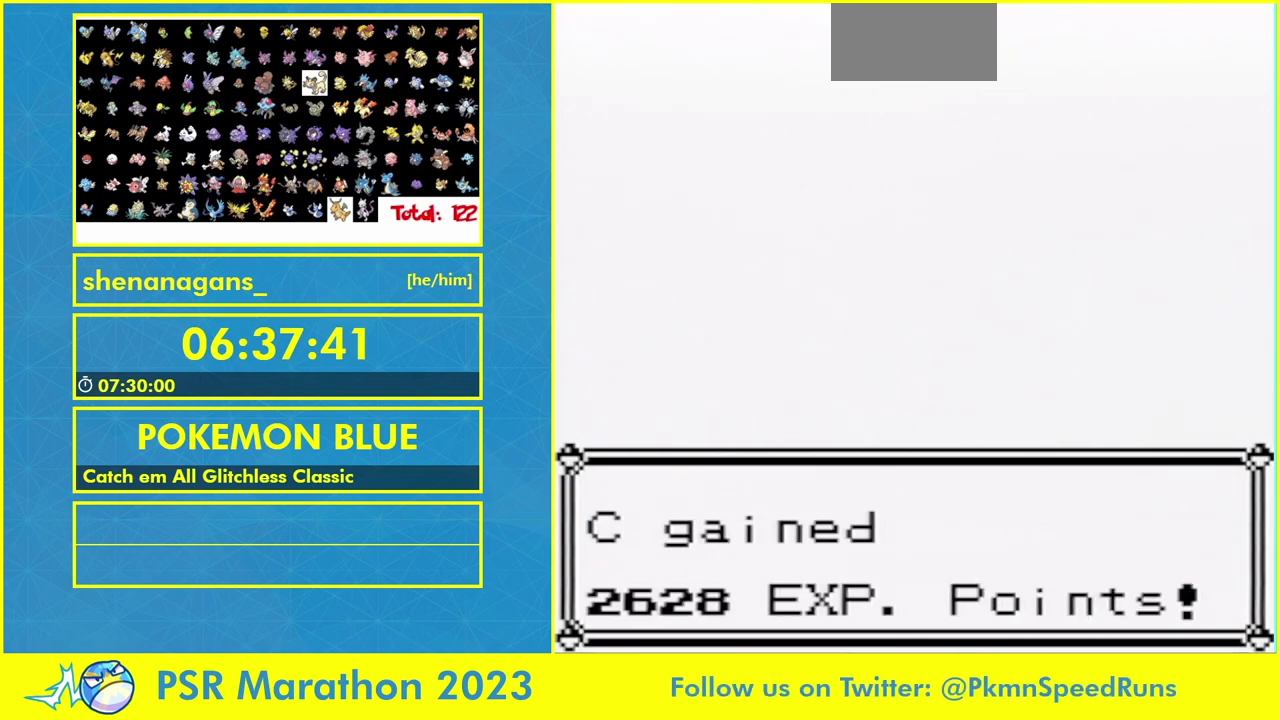
{"buttons": [], "events": [[400, "A", "down"], [467, "A", "up"]]}
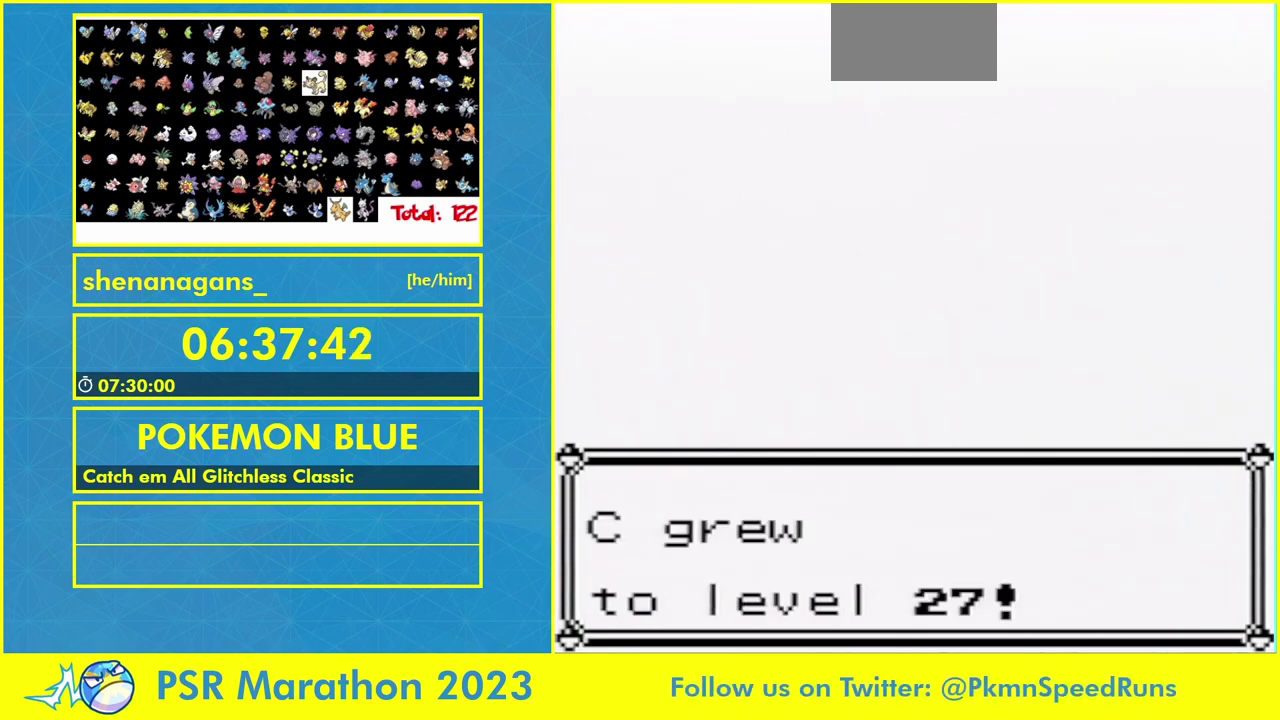
{"buttons": [], "events": []}
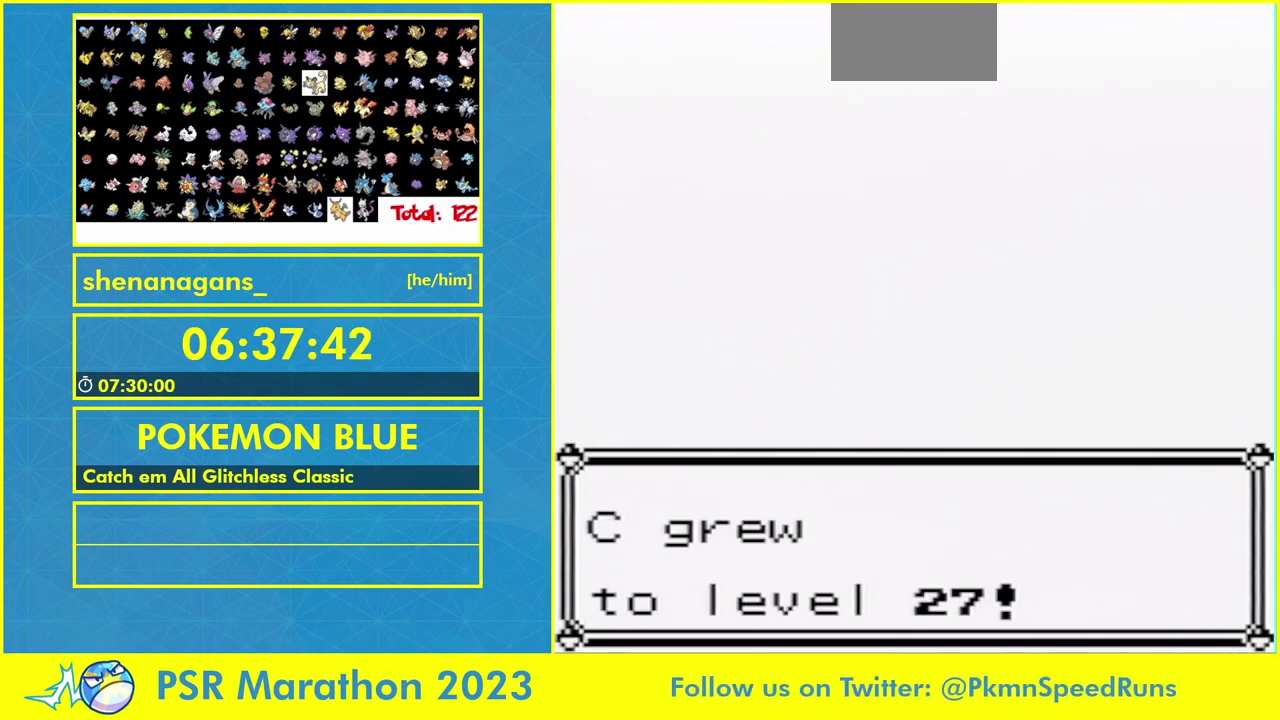
{"buttons": ["A"], "events": [[500, "A", "down"]]}
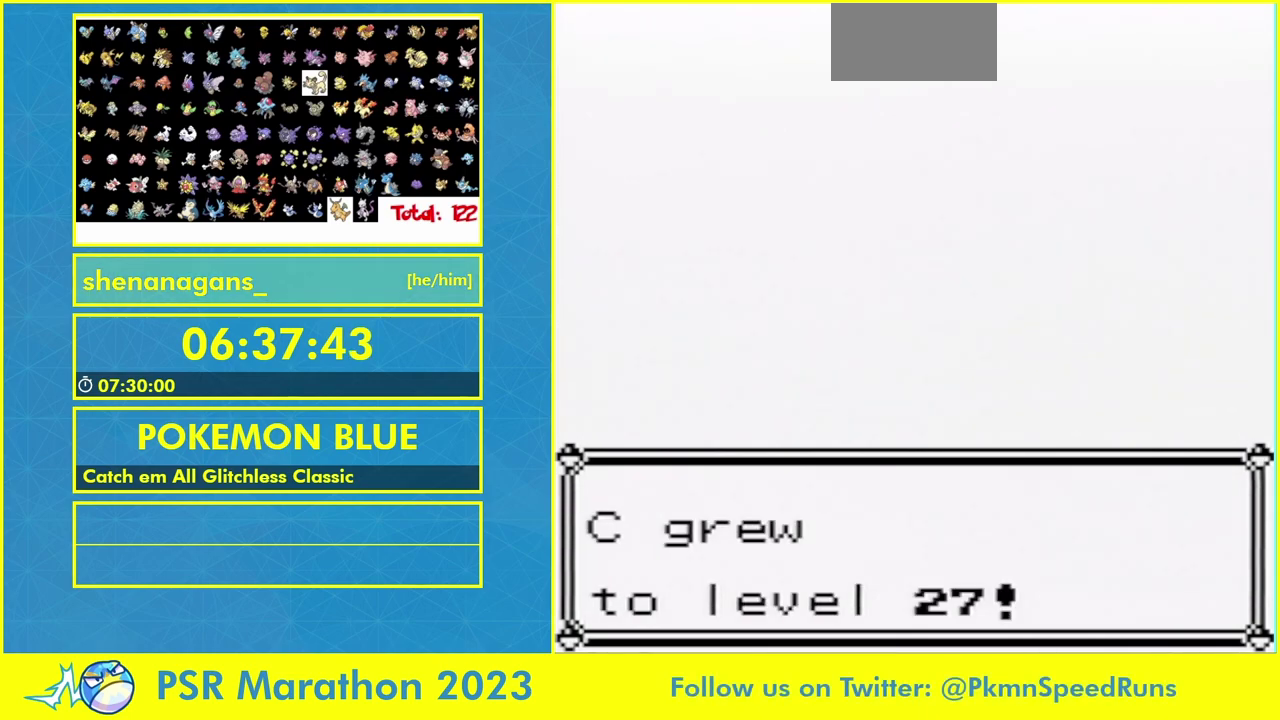
{"buttons": [], "events": [[67, "A", "up"]]}
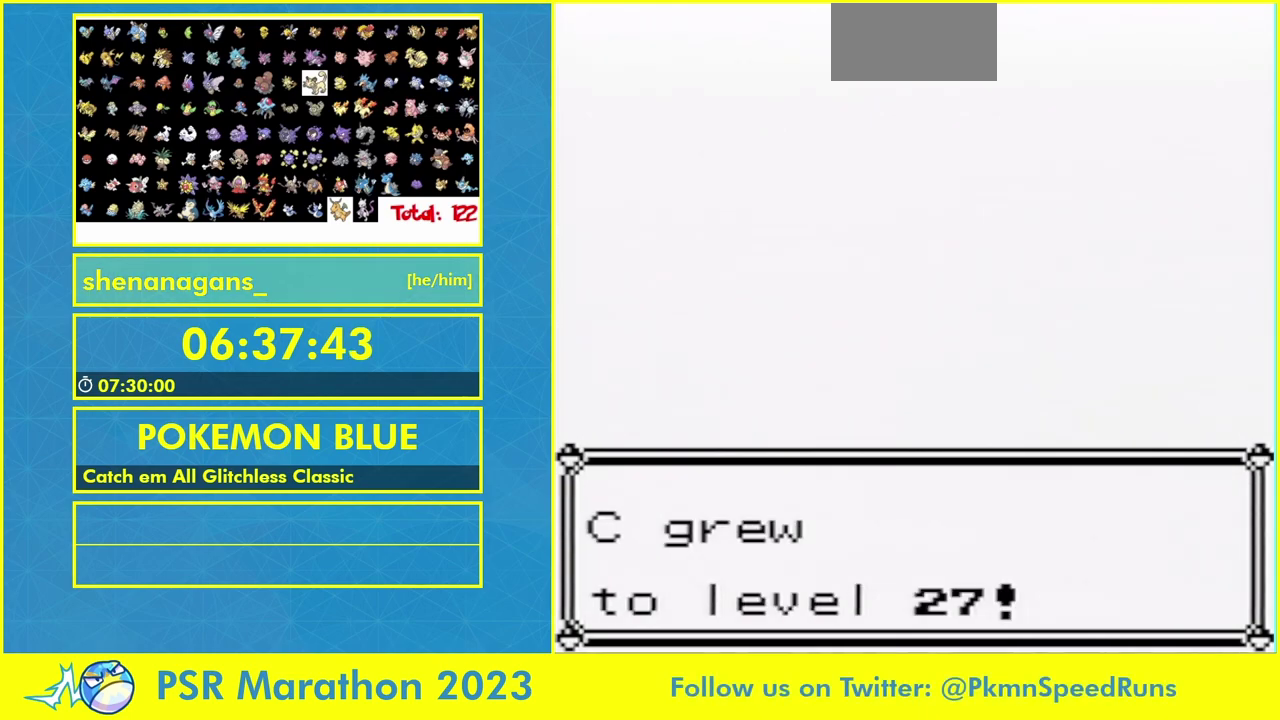
{"buttons": [], "events": []}
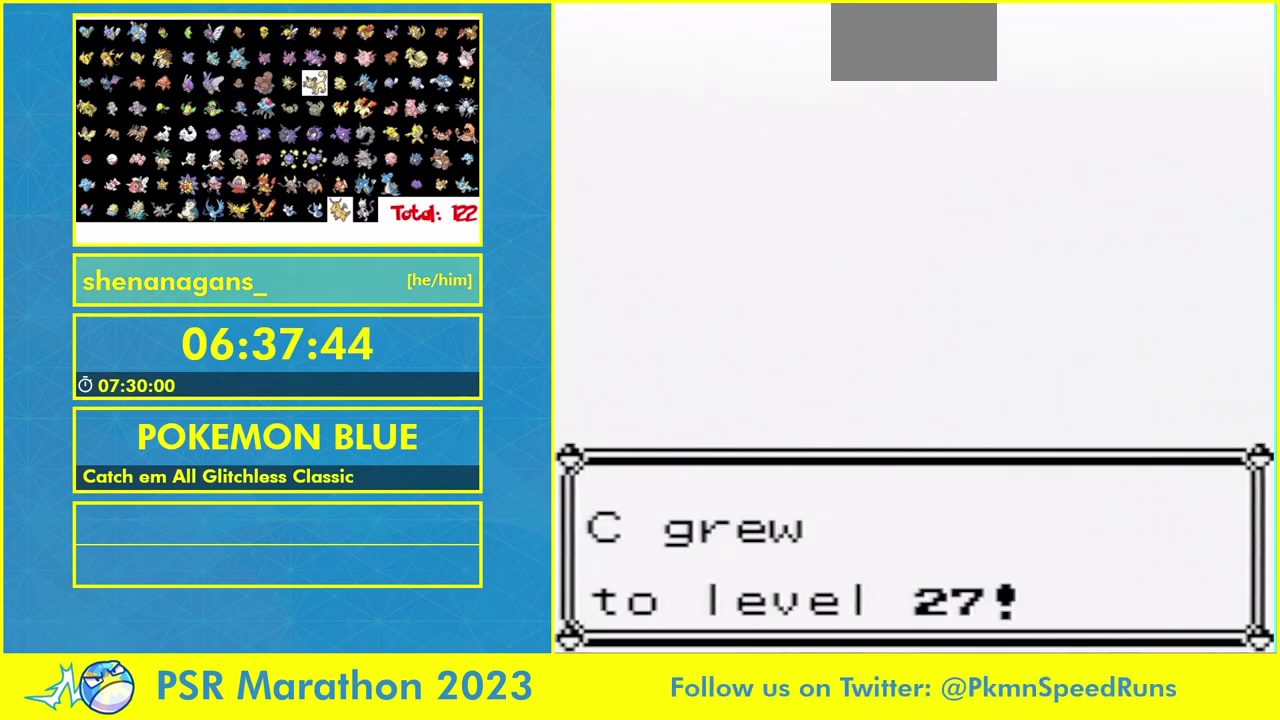
{"buttons": [], "events": [[300, "A", "down"], [367, "A", "up"]]}
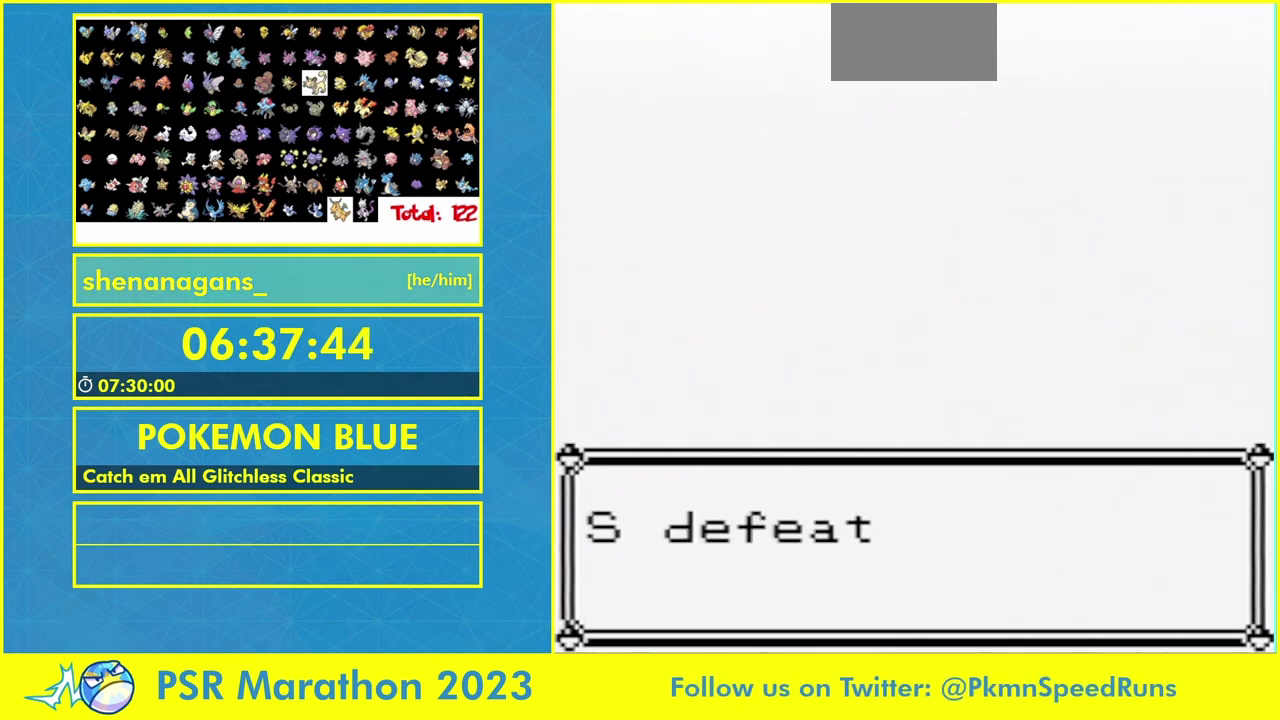
{"buttons": [], "events": [[100, "A", "down"], [167, "A", "up"]]}
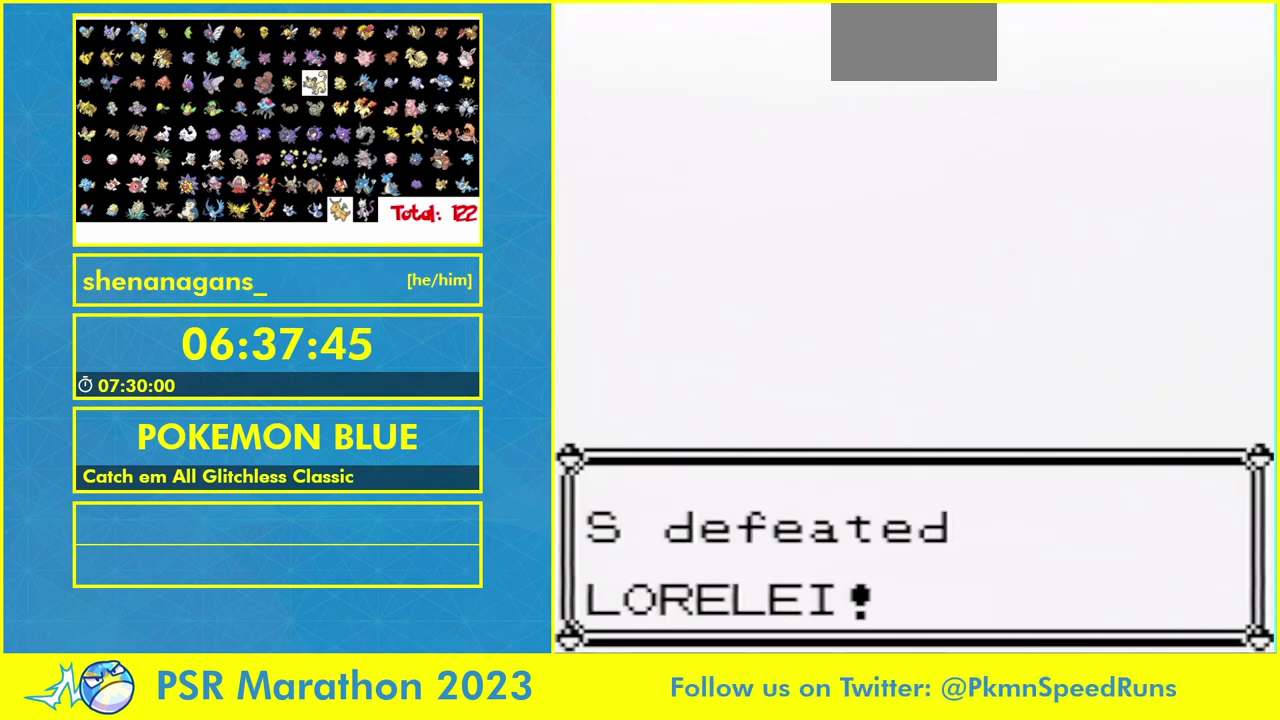
{"buttons": [], "events": []}
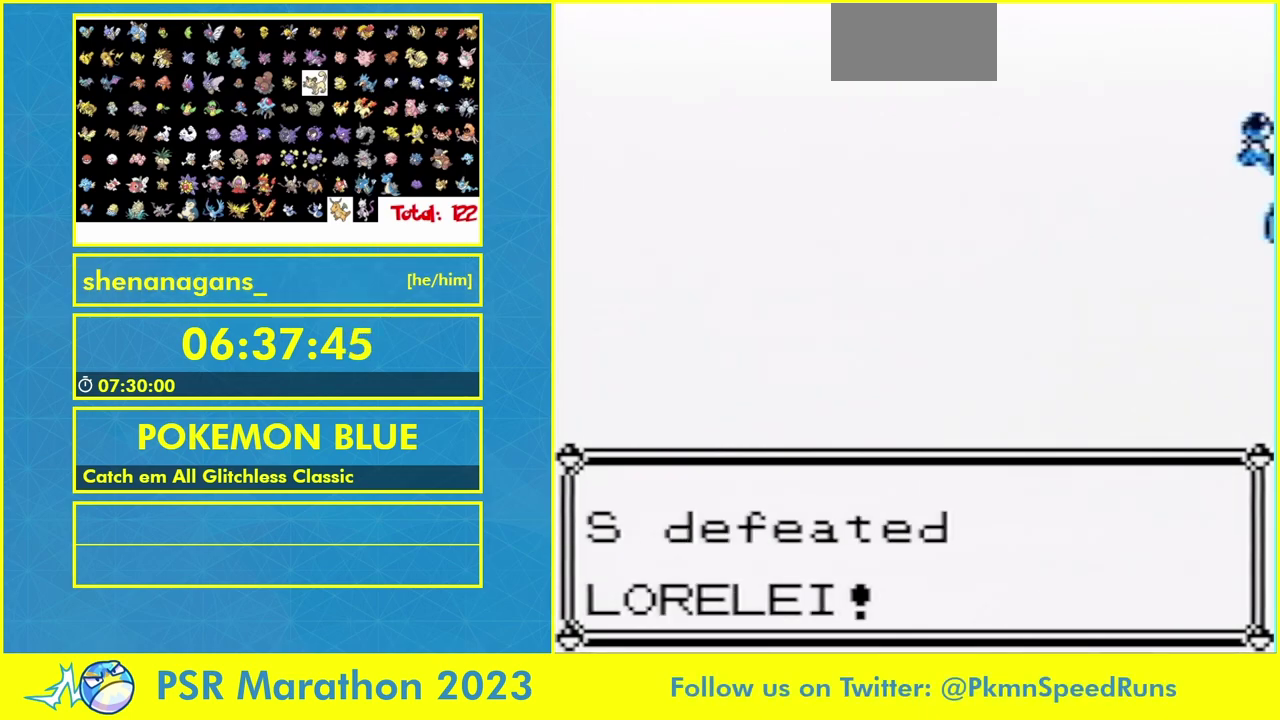
{"buttons": [], "events": []}
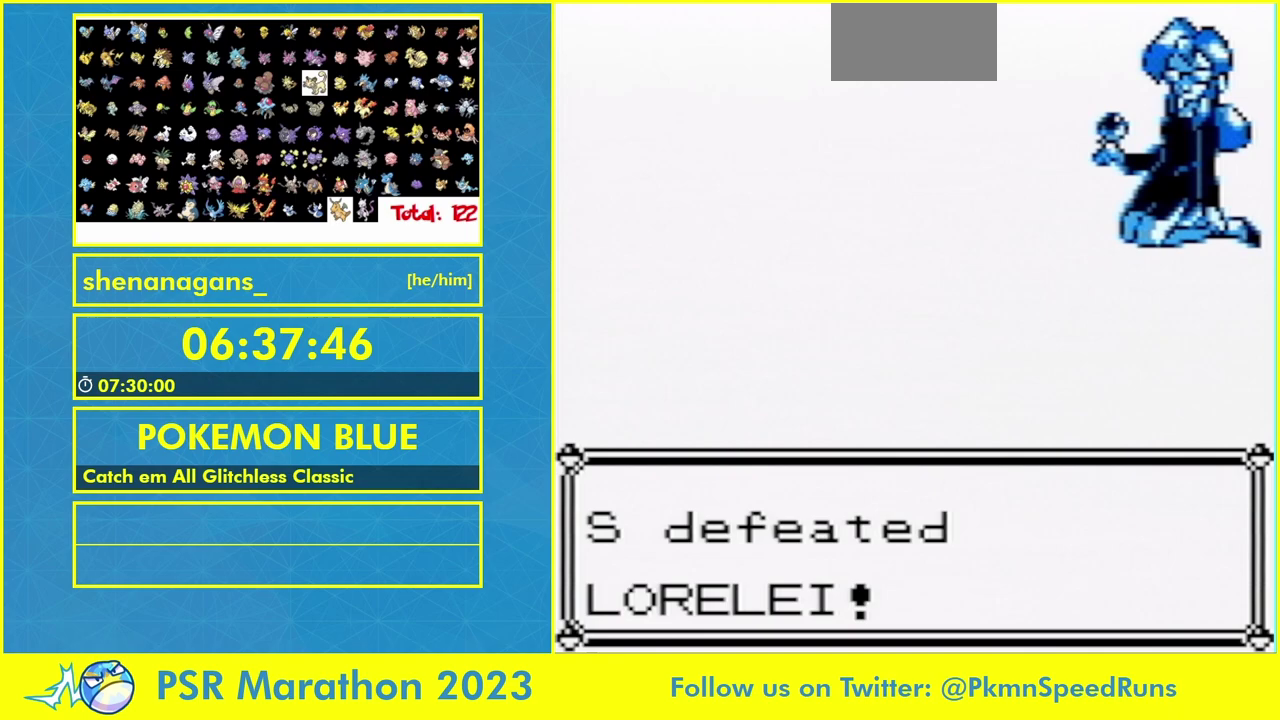
{"buttons": [], "events": []}
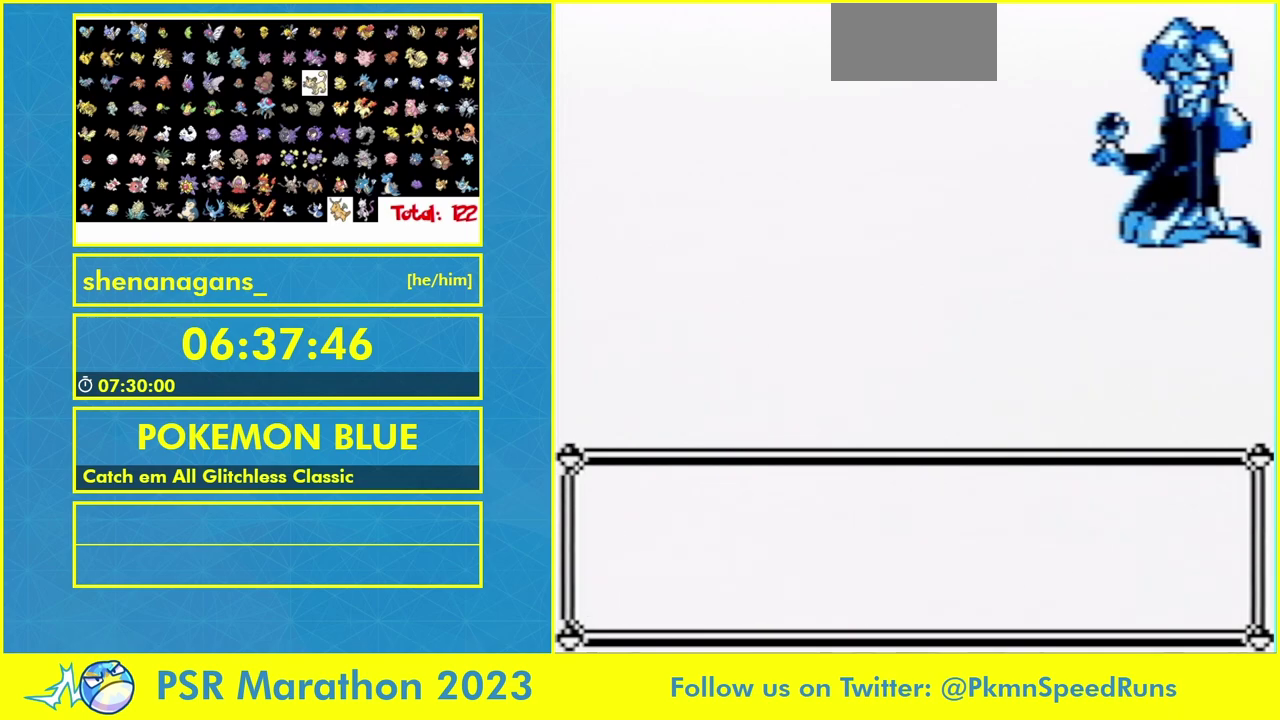
{"buttons": [], "events": []}
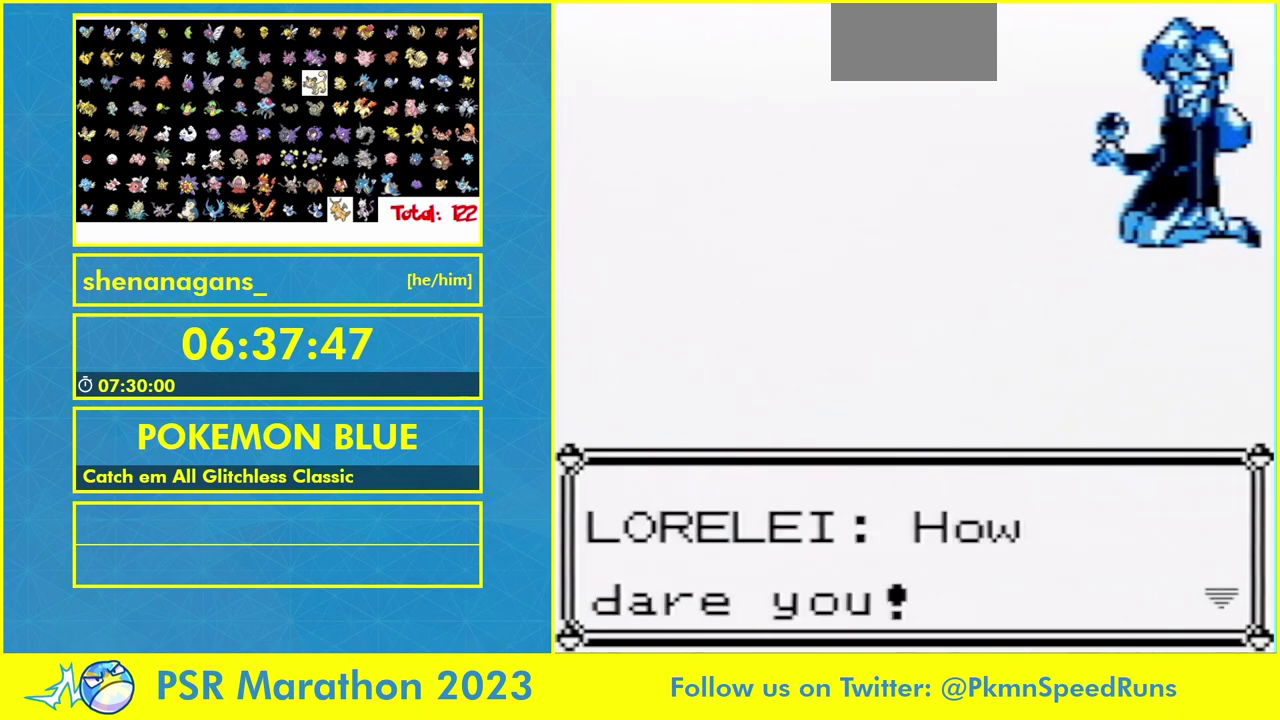
{"buttons": ["DPAD_UP"], "events": [[433, "DPAD_UP", "down"]]}
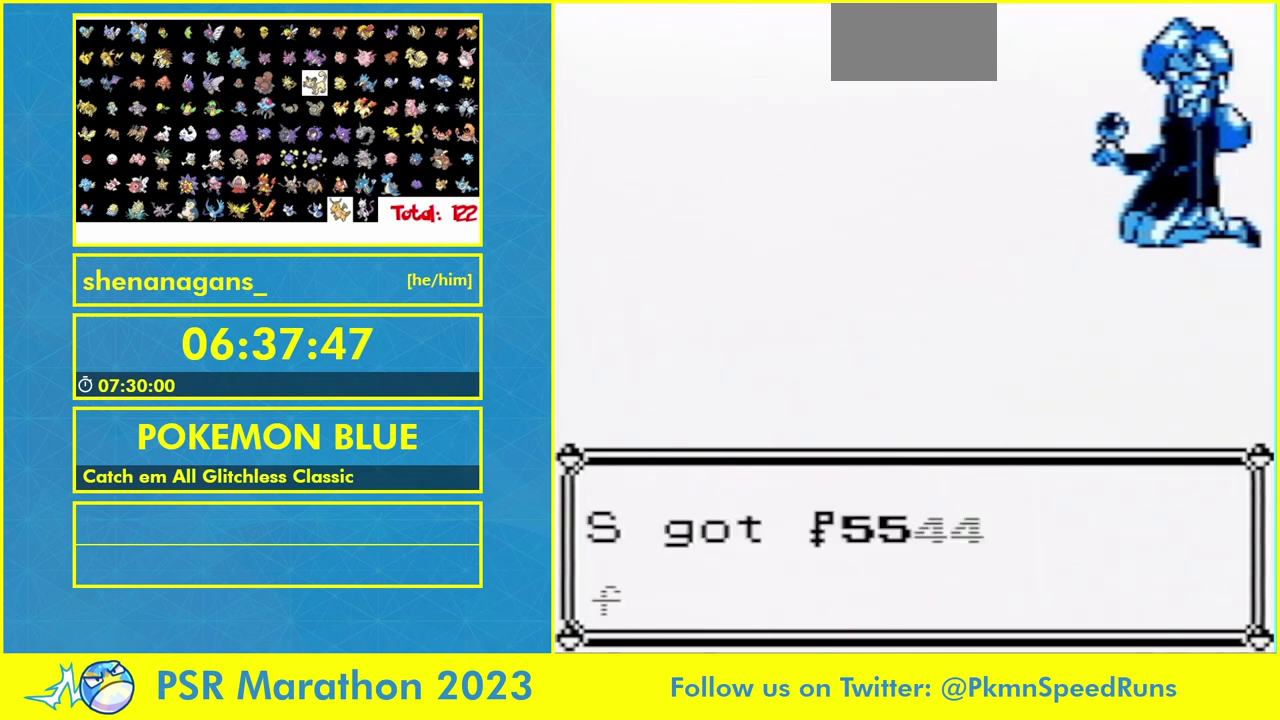
{"buttons": ["DPAD_UP"], "events": []}